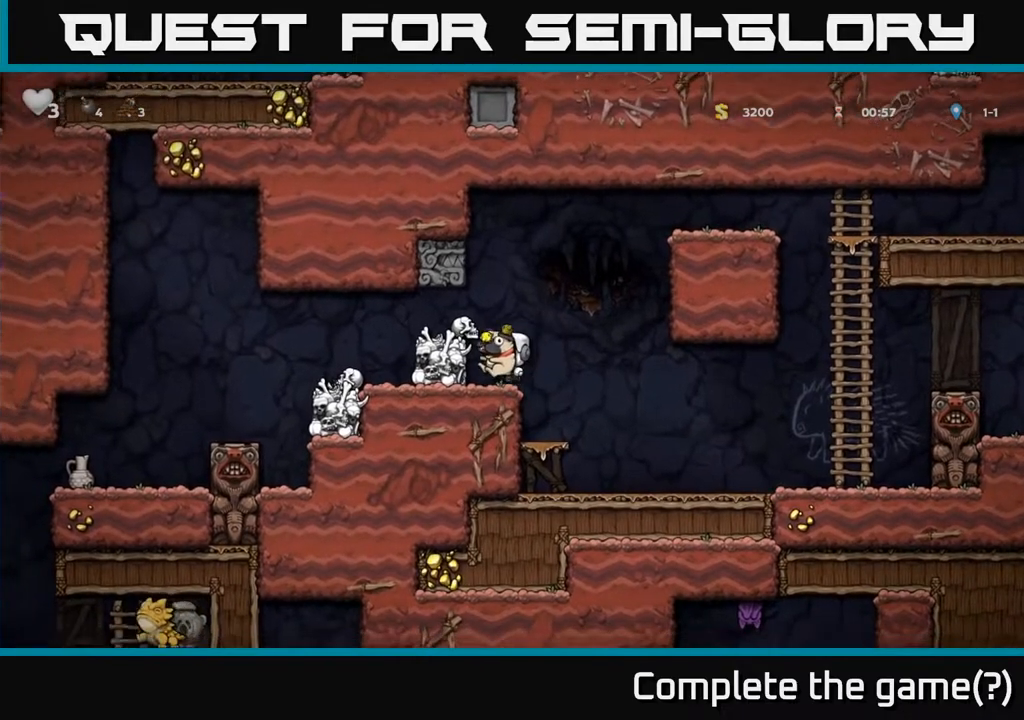
Gameplay with a controller (Xbox layout); each line is a JSON object with the inputs held at the frame after it. "events" lists button and stick changes between this image and that frame as [ms after this image, input, new state], when the widget could be followed in between.
{"buttons": ["DPAD_LEFT"], "left_stick": "center", "right_stick": "center", "events": [[50, "A", "up"]]}
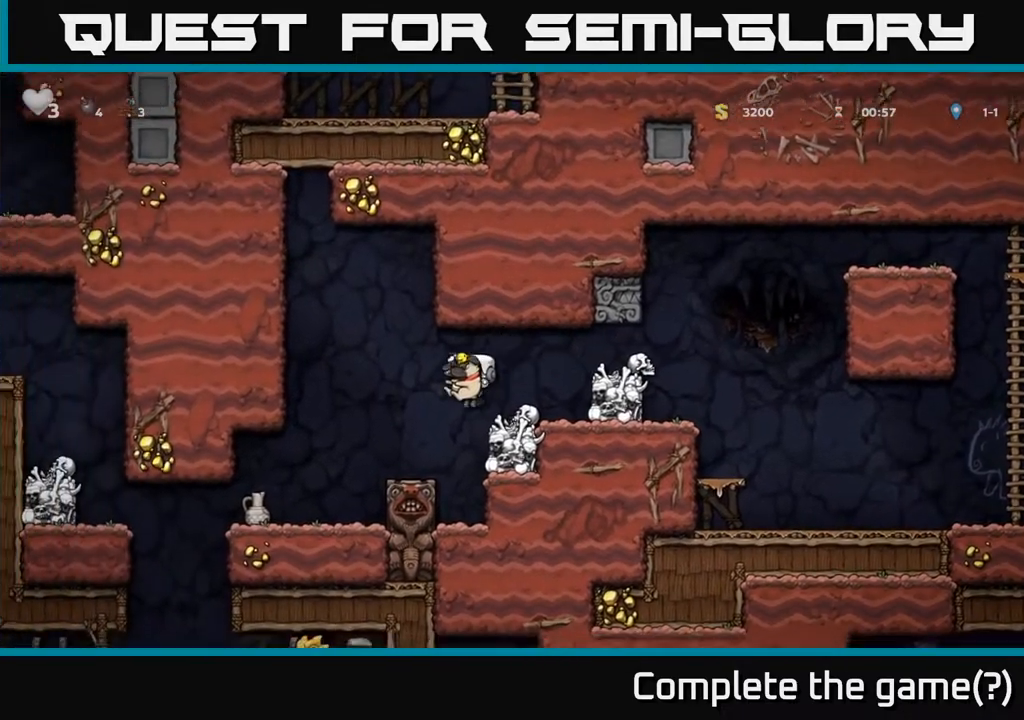
{"buttons": [], "left_stick": "center", "right_stick": "center", "events": [[317, "DPAD_LEFT", "up"]]}
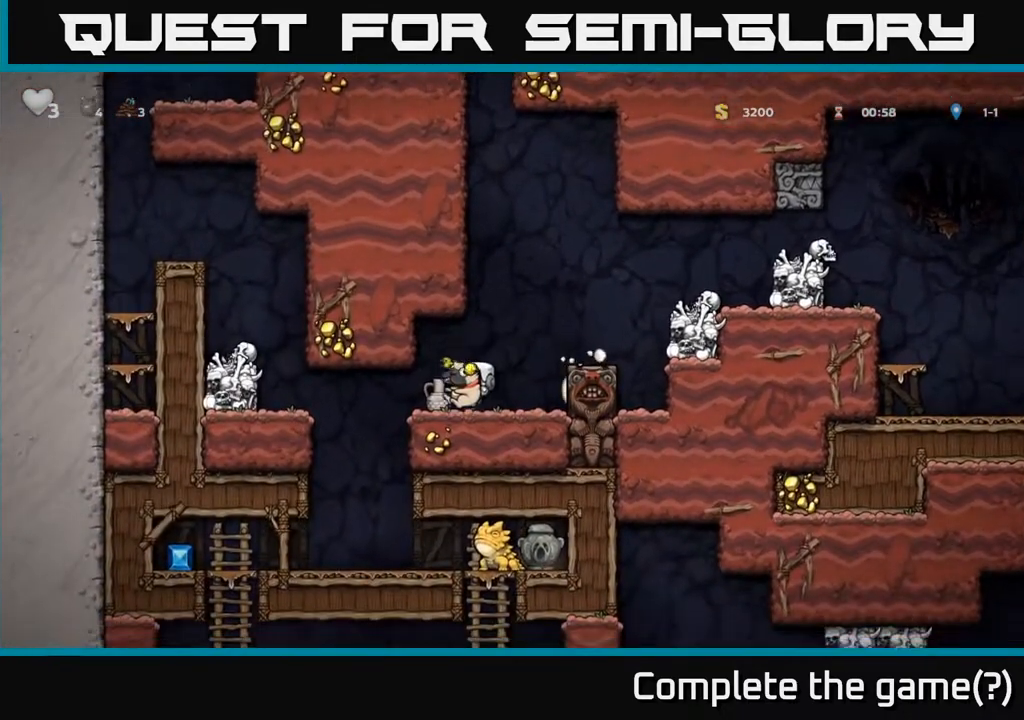
{"buttons": [], "left_stick": "center", "right_stick": "center", "events": [[133, "DPAD_LEFT", "down"], [233, "DPAD_DOWN", "down"], [233, "DPAD_LEFT", "up"], [333, "X", "down"], [400, "X", "up"], [433, "DPAD_DOWN", "up"]]}
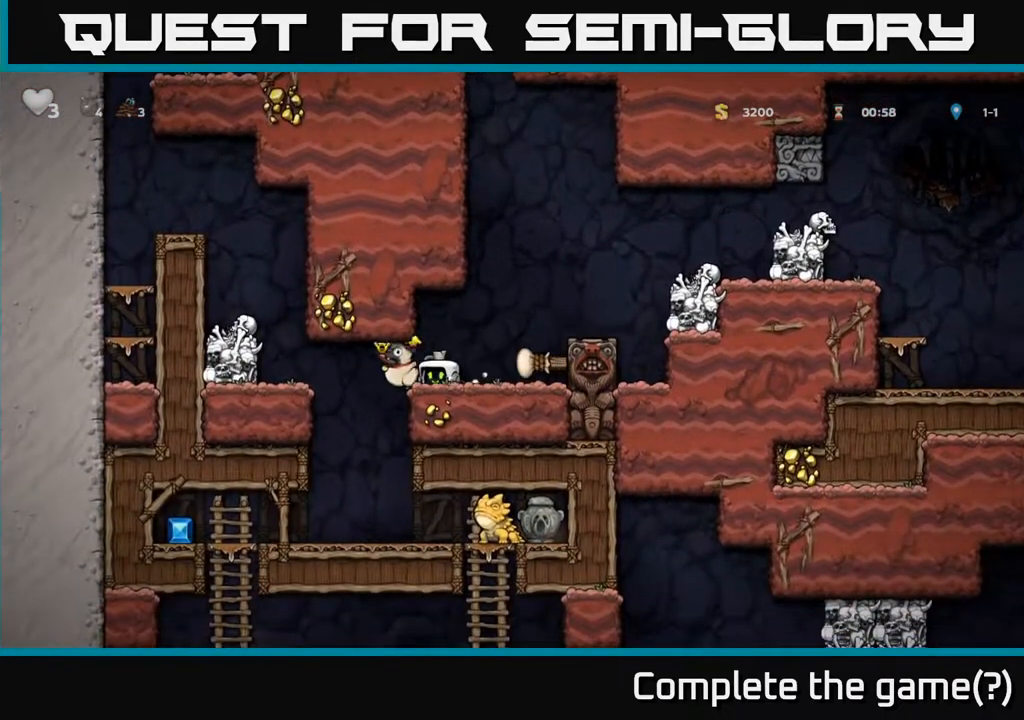
{"buttons": ["DPAD_LEFT"], "left_stick": "center", "right_stick": "center", "events": [[200, "DPAD_DOWN", "down"], [267, "X", "down"], [350, "X", "up"], [367, "DPAD_DOWN", "up"], [433, "DPAD_LEFT", "down"]]}
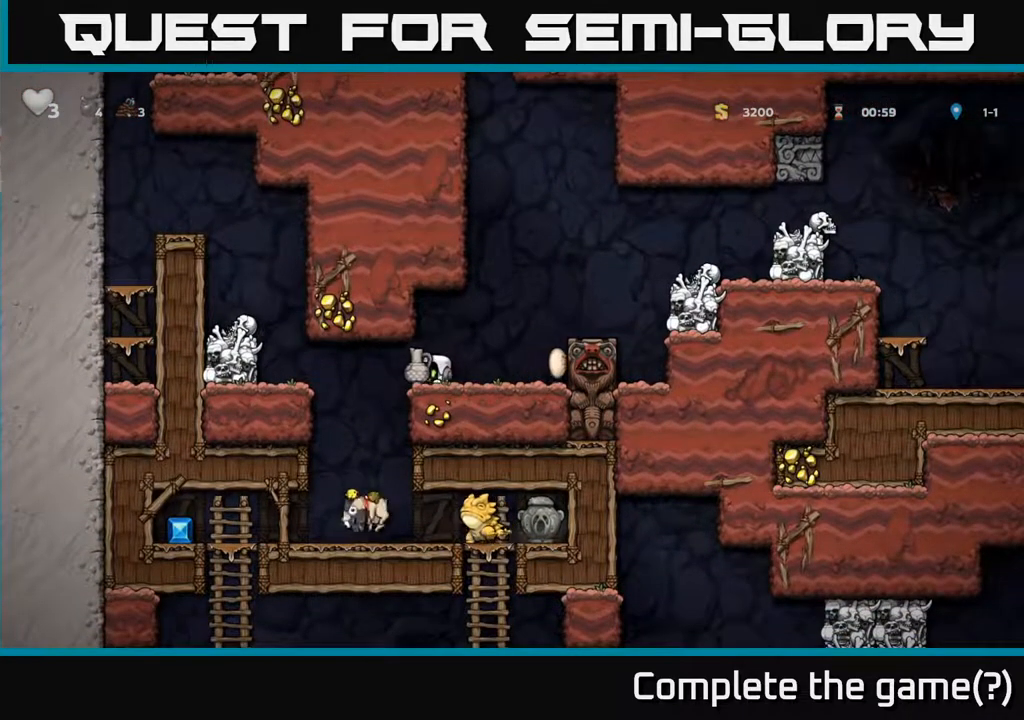
{"buttons": [], "left_stick": "center", "right_stick": "center", "events": [[83, "DPAD_LEFT", "up"]]}
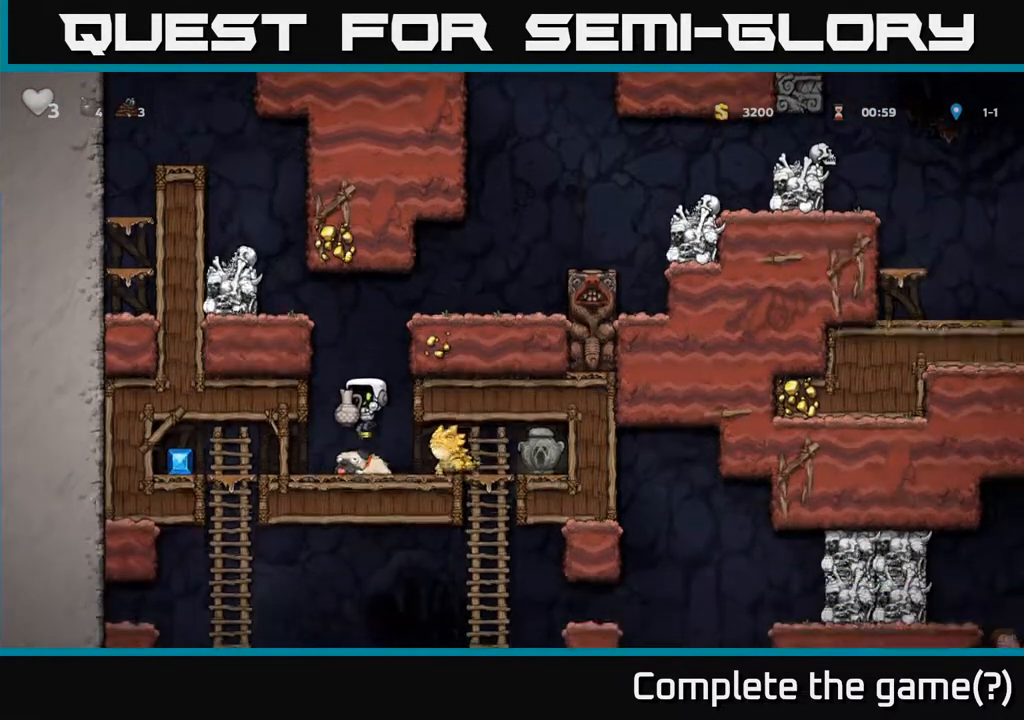
{"buttons": ["DPAD_LEFT"], "left_stick": "center", "right_stick": "center", "events": [[17, "DPAD_RIGHT", "down"], [67, "X", "down"], [83, "DPAD_RIGHT", "up"], [133, "DPAD_LEFT", "down"], [133, "X", "up"]]}
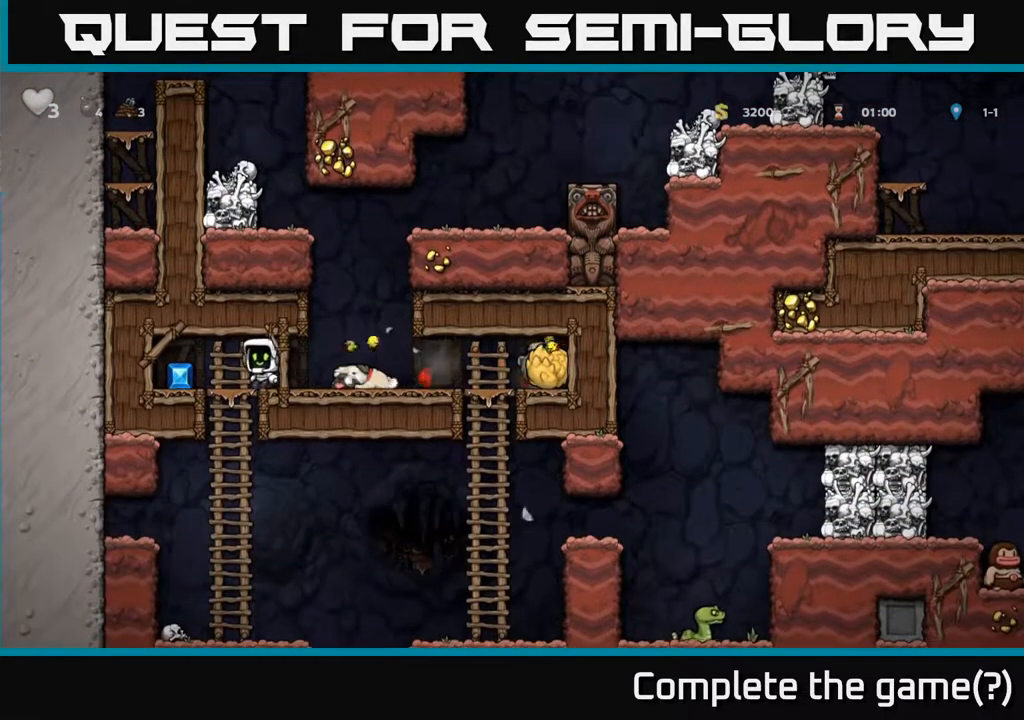
{"buttons": ["DPAD_RIGHT"], "left_stick": "center", "right_stick": "center", "events": [[250, "DPAD_LEFT", "up"], [267, "DPAD_RIGHT", "down"]]}
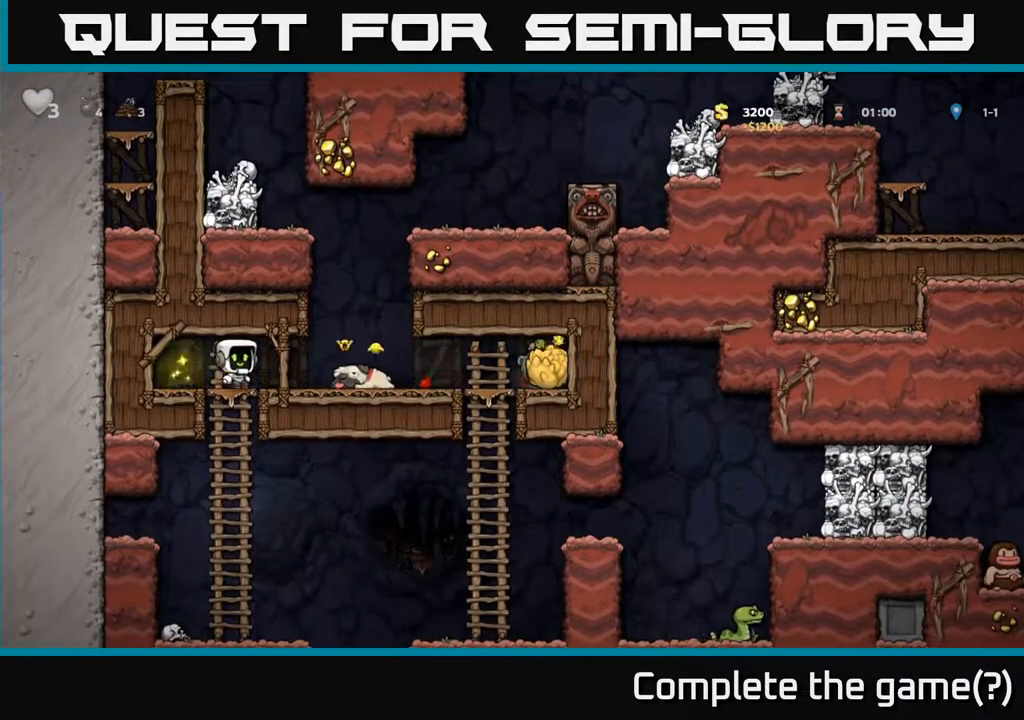
{"buttons": [], "left_stick": "center", "right_stick": "center", "events": [[400, "DPAD_RIGHT", "up"]]}
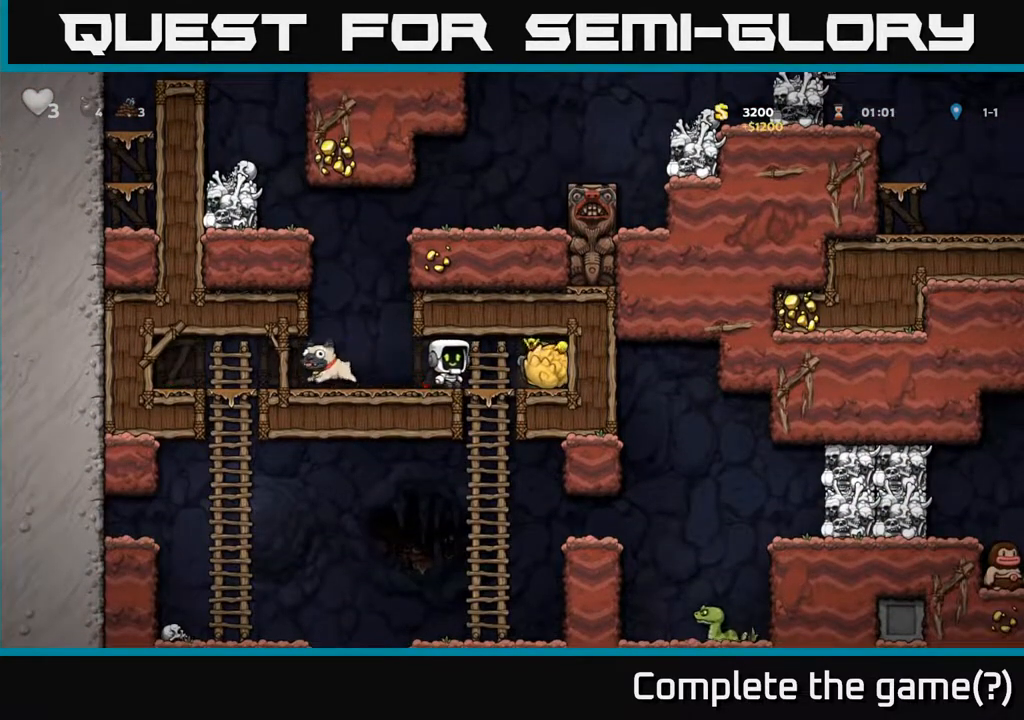
{"buttons": ["DPAD_LEFT"], "left_stick": "center", "right_stick": "center", "events": [[283, "DPAD_LEFT", "down"]]}
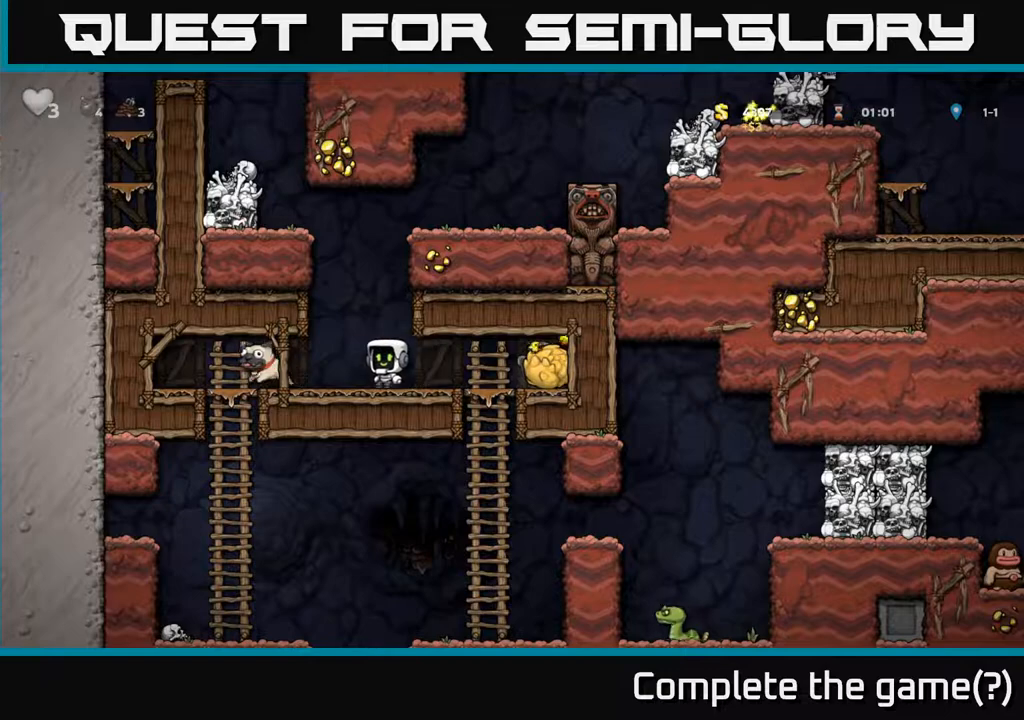
{"buttons": [], "left_stick": "center", "right_stick": "center", "events": [[450, "DPAD_LEFT", "up"]]}
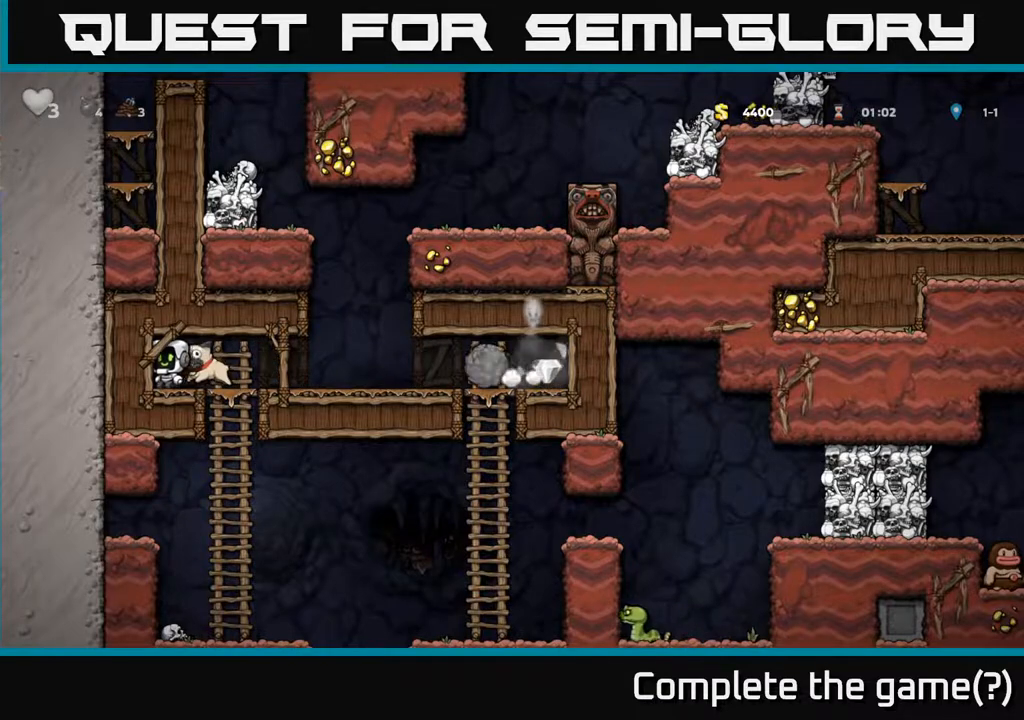
{"buttons": ["X"], "left_stick": "center", "right_stick": "center", "events": [[100, "DPAD_RIGHT", "down"], [167, "DPAD_DOWN", "down"], [167, "DPAD_RIGHT", "up"], [200, "X", "down"], [250, "X", "up"], [283, "DPAD_DOWN", "up"], [467, "DPAD_RIGHT", "down"], [483, "DPAD_RIGHT", "up"], [483, "X", "down"]]}
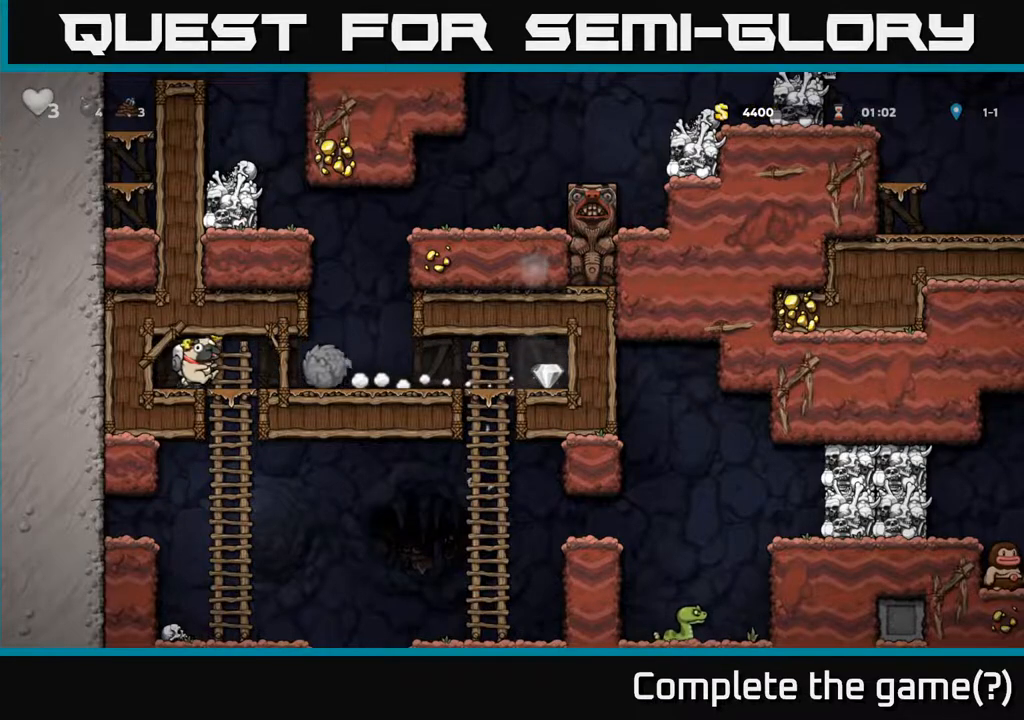
{"buttons": ["DPAD_RIGHT"], "left_stick": "center", "right_stick": "center", "events": [[33, "X", "up"], [200, "DPAD_LEFT", "down"], [350, "DPAD_LEFT", "up"], [483, "DPAD_RIGHT", "down"]]}
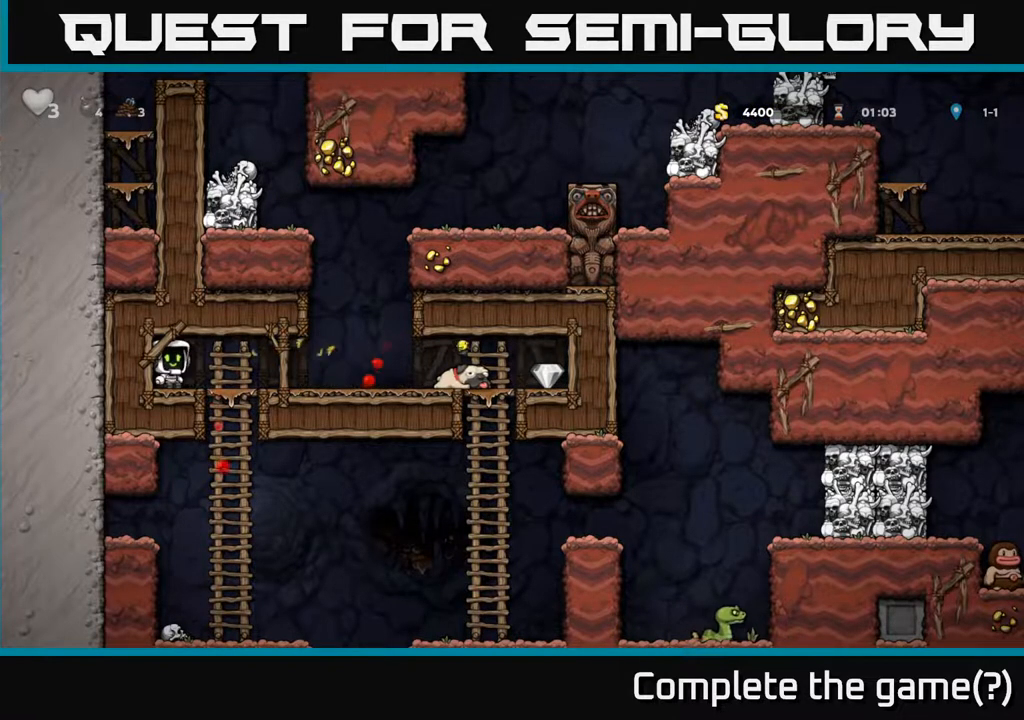
{"buttons": ["DPAD_RIGHT"], "left_stick": "center", "right_stick": "center", "events": []}
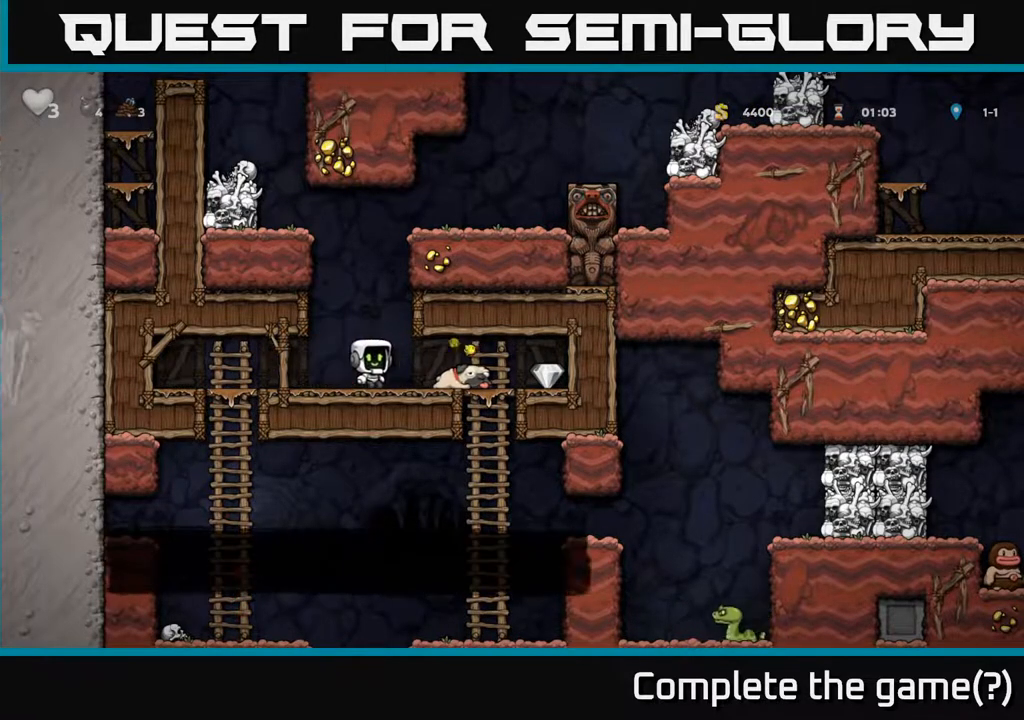
{"buttons": ["DPAD_RIGHT"], "left_stick": "center", "right_stick": "center", "events": [[167, "DPAD_DOWN", "down"], [183, "DPAD_RIGHT", "up"], [200, "X", "down"], [267, "DPAD_DOWN", "up"], [267, "DPAD_RIGHT", "down"], [267, "X", "up"]]}
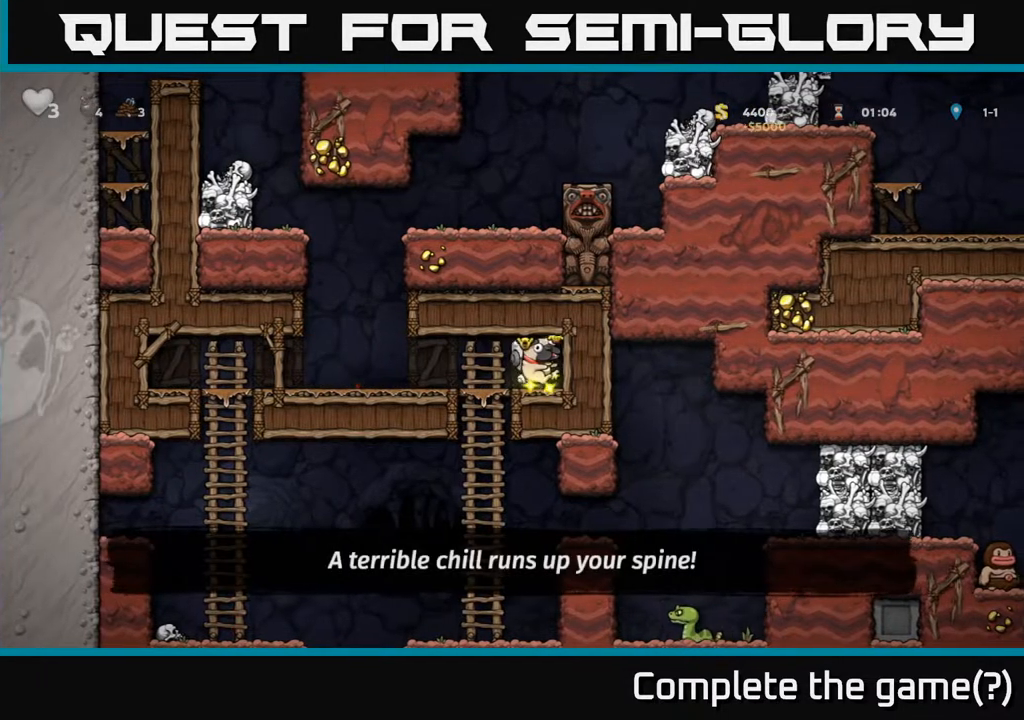
{"buttons": ["DPAD_DOWN"], "left_stick": "center", "right_stick": "center", "events": [[50, "DPAD_RIGHT", "up"], [83, "DPAD_LEFT", "down"], [283, "DPAD_DOWN", "down"], [283, "DPAD_LEFT", "up"], [333, "A", "down"], [483, "A", "up"]]}
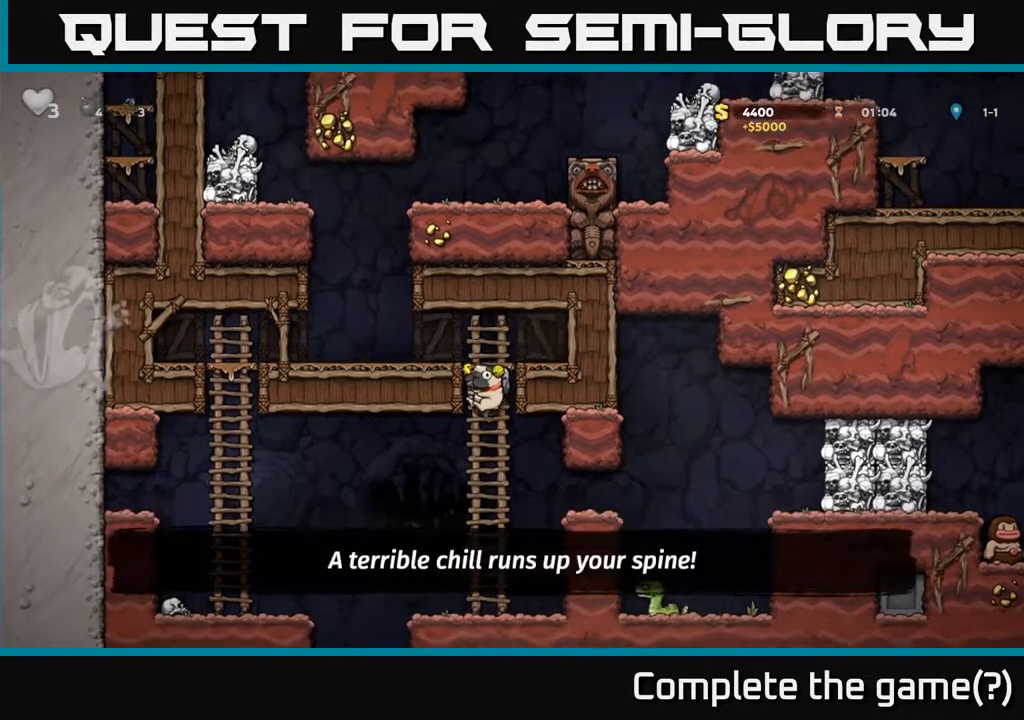
{"buttons": ["A", "DPAD_RIGHT"], "left_stick": "center", "right_stick": "center", "events": [[50, "DPAD_DOWN", "up"], [333, "A", "down"], [350, "DPAD_RIGHT", "down"]]}
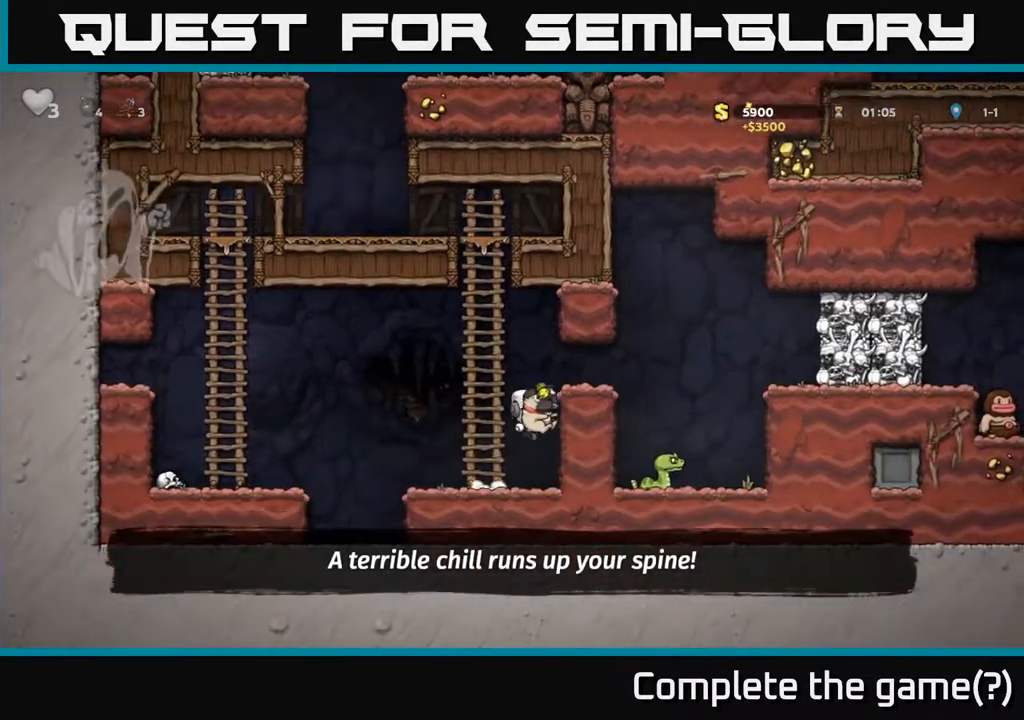
{"buttons": ["DPAD_RIGHT"], "left_stick": "center", "right_stick": "center", "events": [[100, "A", "up"], [350, "A", "down"], [450, "A", "up"]]}
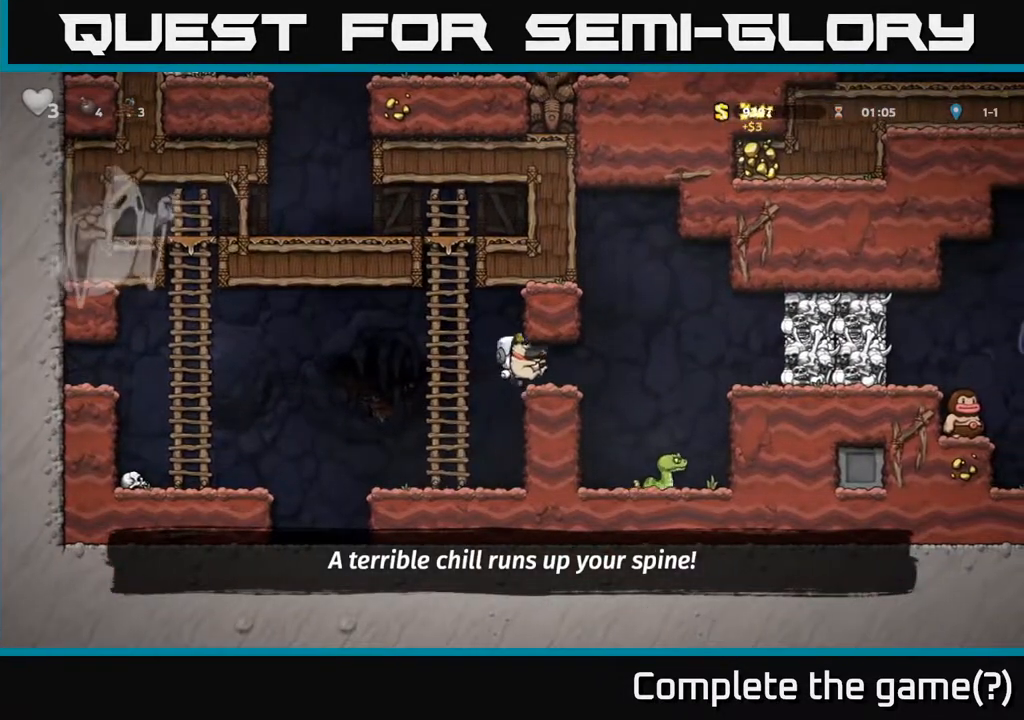
{"buttons": ["A"], "left_stick": "center", "right_stick": "center", "events": [[317, "DPAD_RIGHT", "up"], [383, "A", "down"]]}
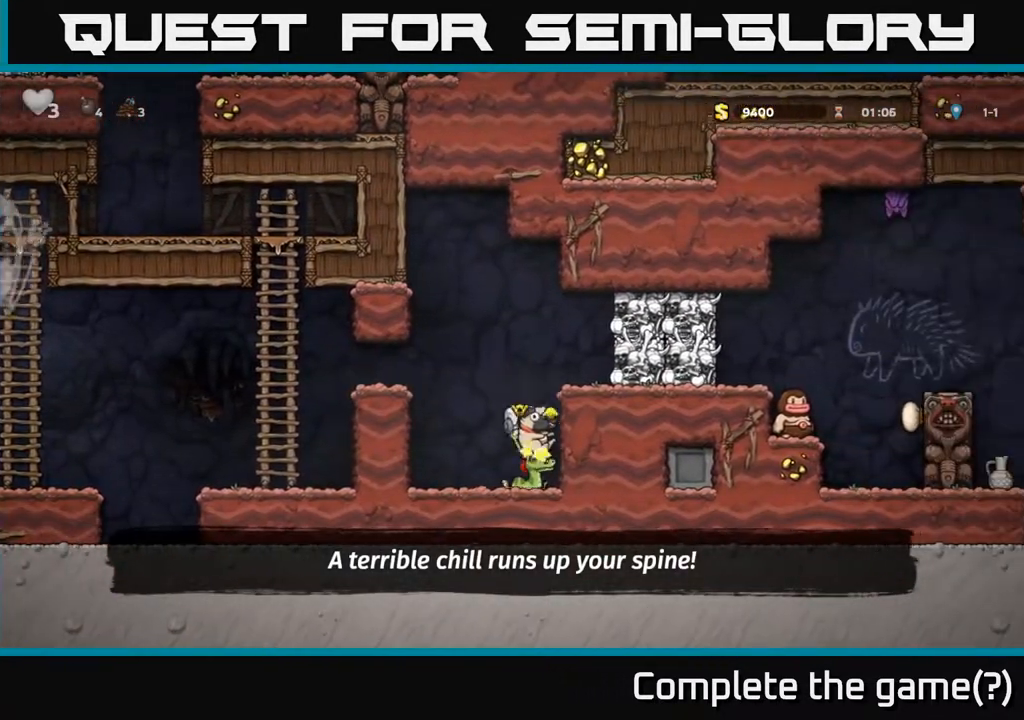
{"buttons": [], "left_stick": "center", "right_stick": "center", "events": [[150, "DPAD_RIGHT", "down"], [217, "A", "up"], [267, "X", "down"], [283, "DPAD_RIGHT", "up"], [367, "X", "up"]]}
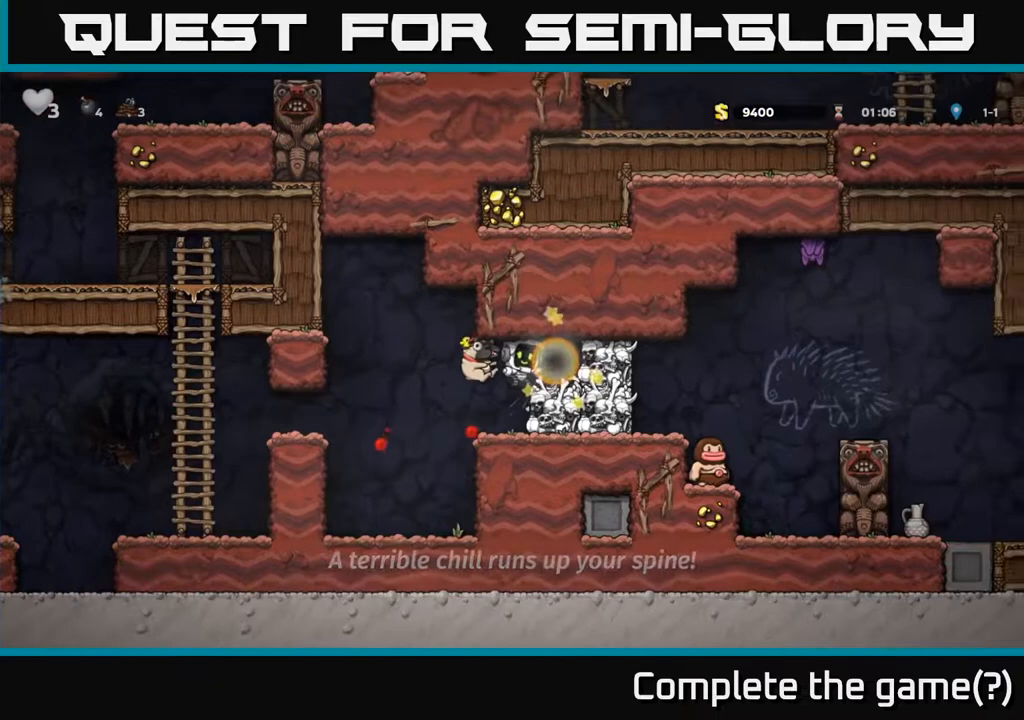
{"buttons": ["DPAD_LEFT"], "left_stick": "center", "right_stick": "center", "events": [[217, "X", "down"], [250, "DPAD_RIGHT", "down"], [333, "X", "up"], [417, "DPAD_RIGHT", "up"], [450, "DPAD_LEFT", "down"]]}
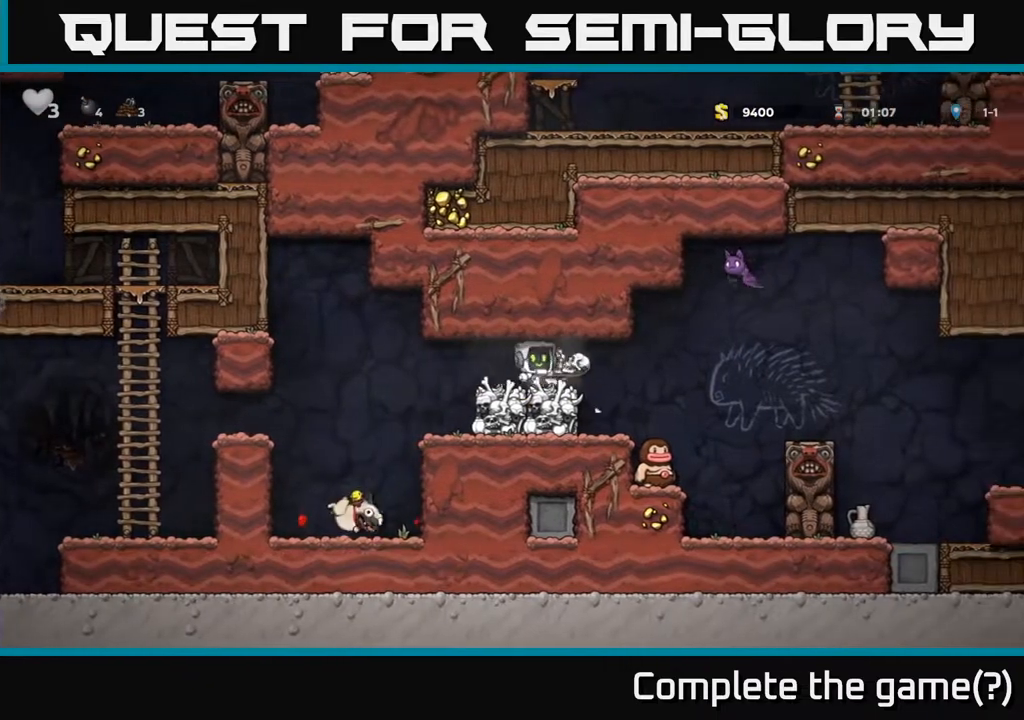
{"buttons": [], "left_stick": "center", "right_stick": "center", "events": [[383, "DPAD_LEFT", "up"]]}
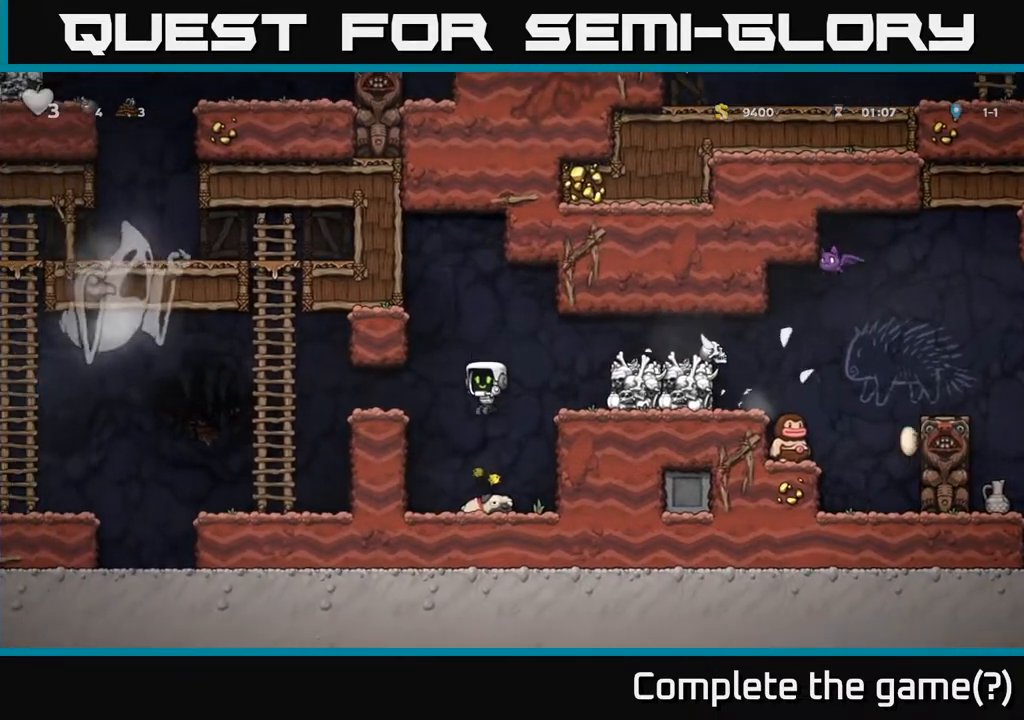
{"buttons": ["A", "DPAD_RIGHT"], "left_stick": "center", "right_stick": "center", "events": [[150, "DPAD_DOWN", "down"], [233, "X", "down"], [350, "A", "down"], [367, "DPAD_DOWN", "up"], [367, "X", "up"], [400, "DPAD_RIGHT", "down"]]}
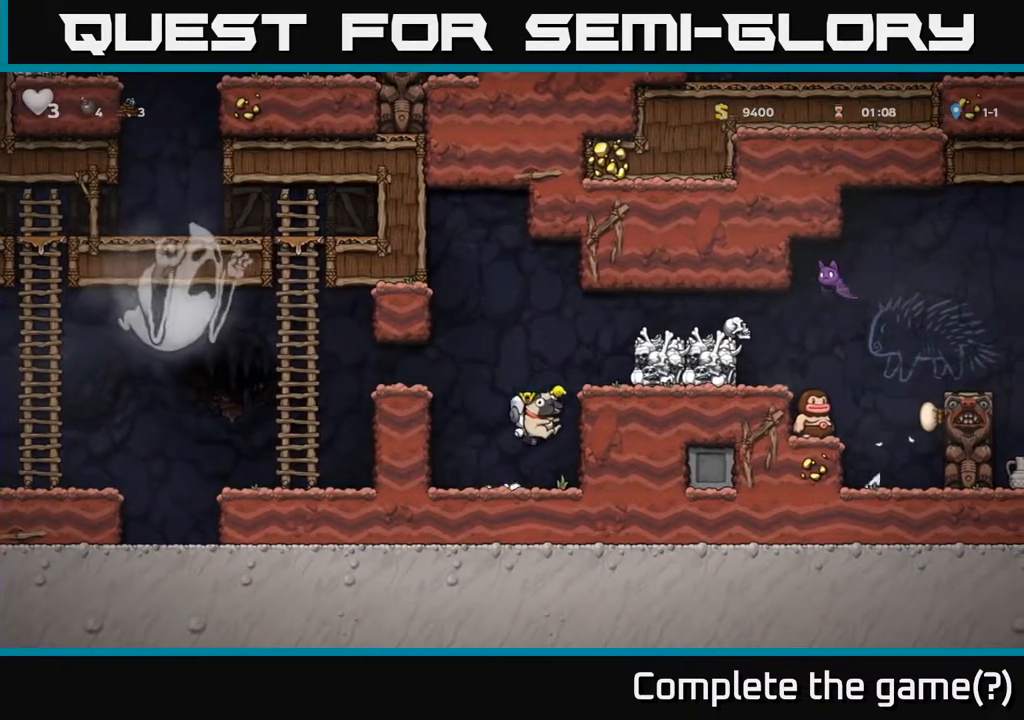
{"buttons": [], "left_stick": "center", "right_stick": "center", "events": [[17, "A", "up"], [200, "A", "down"], [317, "A", "up"], [367, "DPAD_RIGHT", "up"]]}
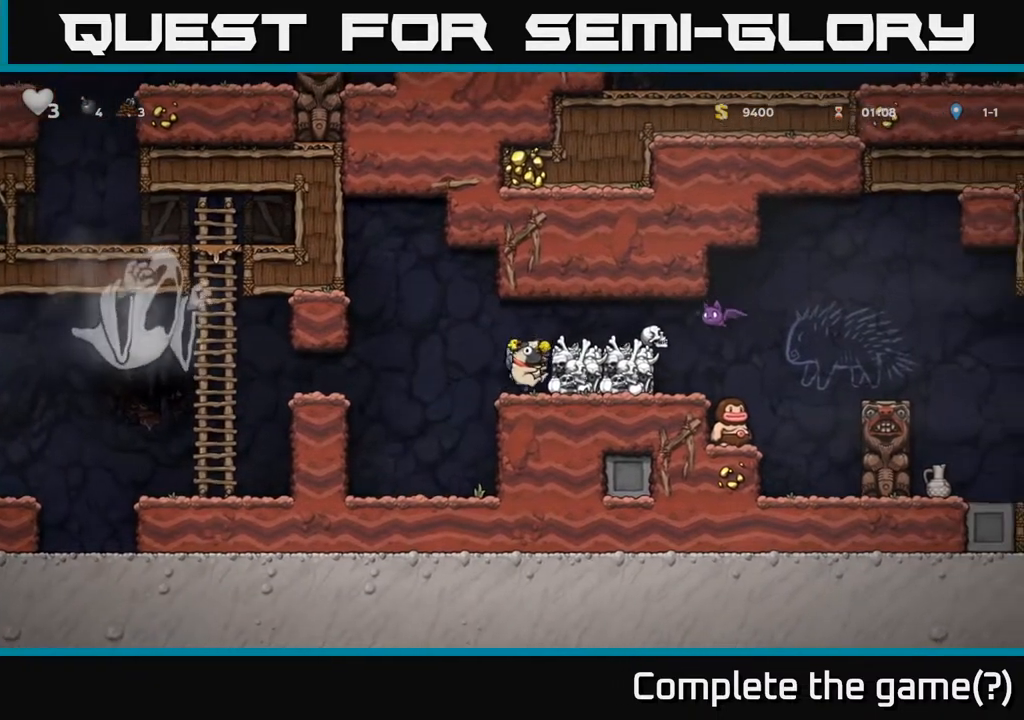
{"buttons": ["DPAD_LEFT"], "left_stick": "center", "right_stick": "center", "events": [[117, "A", "down"], [167, "DPAD_RIGHT", "down"], [233, "A", "up"], [367, "DPAD_RIGHT", "up"], [367, "X", "down"], [417, "DPAD_LEFT", "down"], [450, "X", "up"]]}
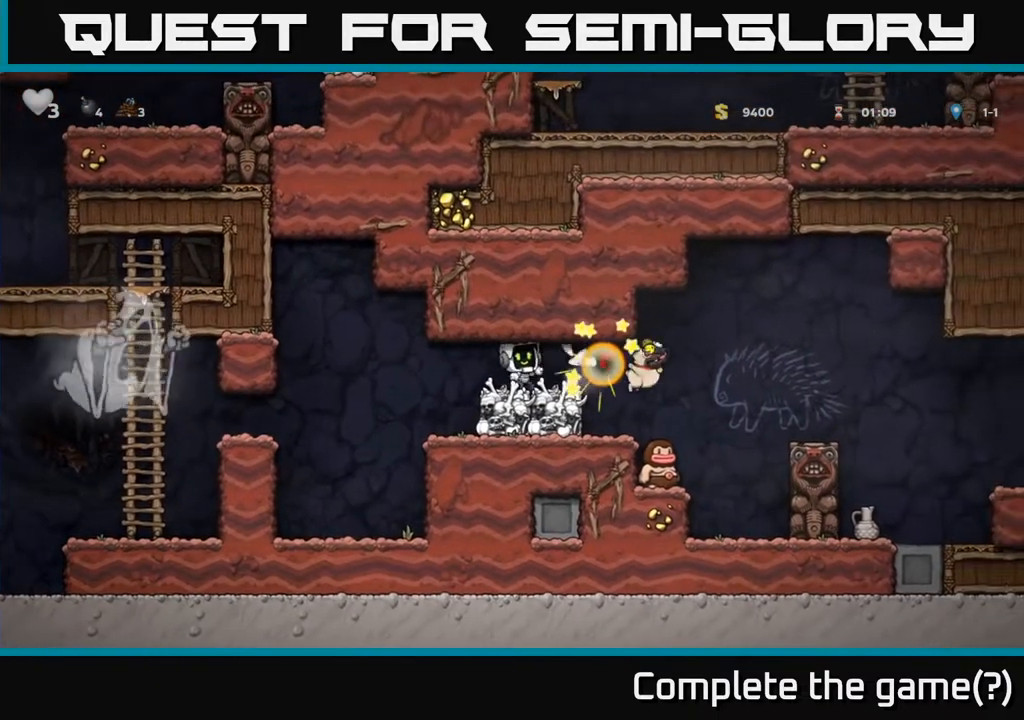
{"buttons": ["DPAD_RIGHT"], "left_stick": "center", "right_stick": "center", "events": [[33, "DPAD_LEFT", "up"], [250, "DPAD_RIGHT", "down"]]}
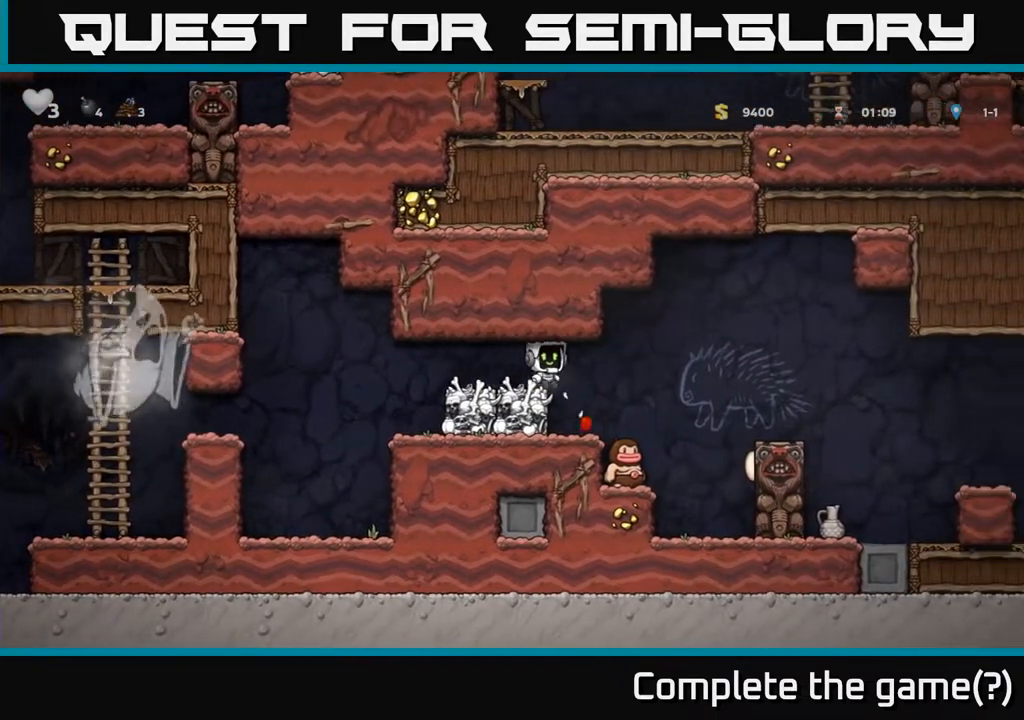
{"buttons": ["A"], "left_stick": "center", "right_stick": "center", "events": [[100, "A", "down"], [267, "A", "up"], [417, "A", "down"], [433, "DPAD_RIGHT", "up"]]}
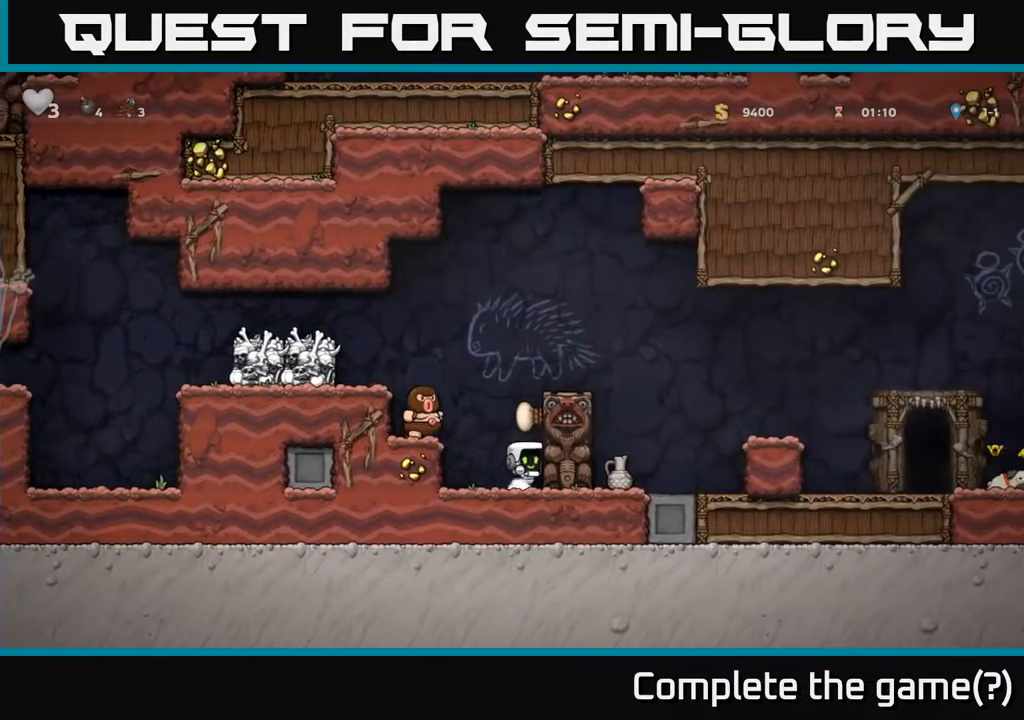
{"buttons": ["DPAD_RIGHT"], "left_stick": "center", "right_stick": "center", "events": [[167, "A", "up"], [183, "DPAD_RIGHT", "down"], [250, "A", "down"], [500, "A", "up"]]}
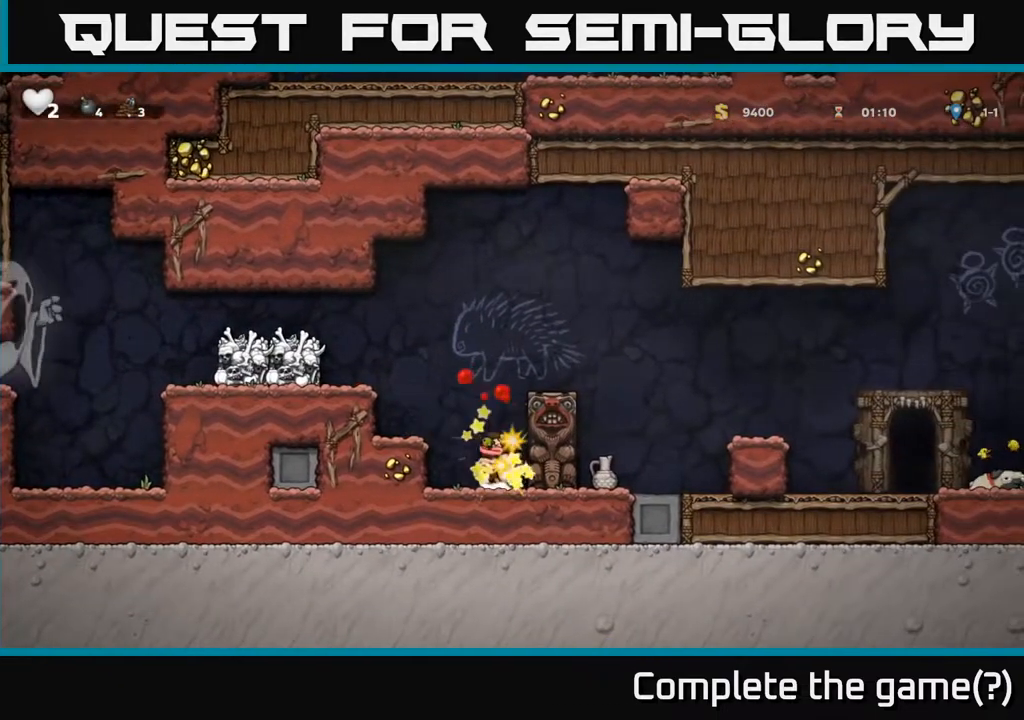
{"buttons": ["DPAD_RIGHT"], "left_stick": "center", "right_stick": "center", "events": [[183, "A", "down"], [183, "DPAD_RIGHT", "up"], [450, "A", "up"], [467, "DPAD_RIGHT", "down"]]}
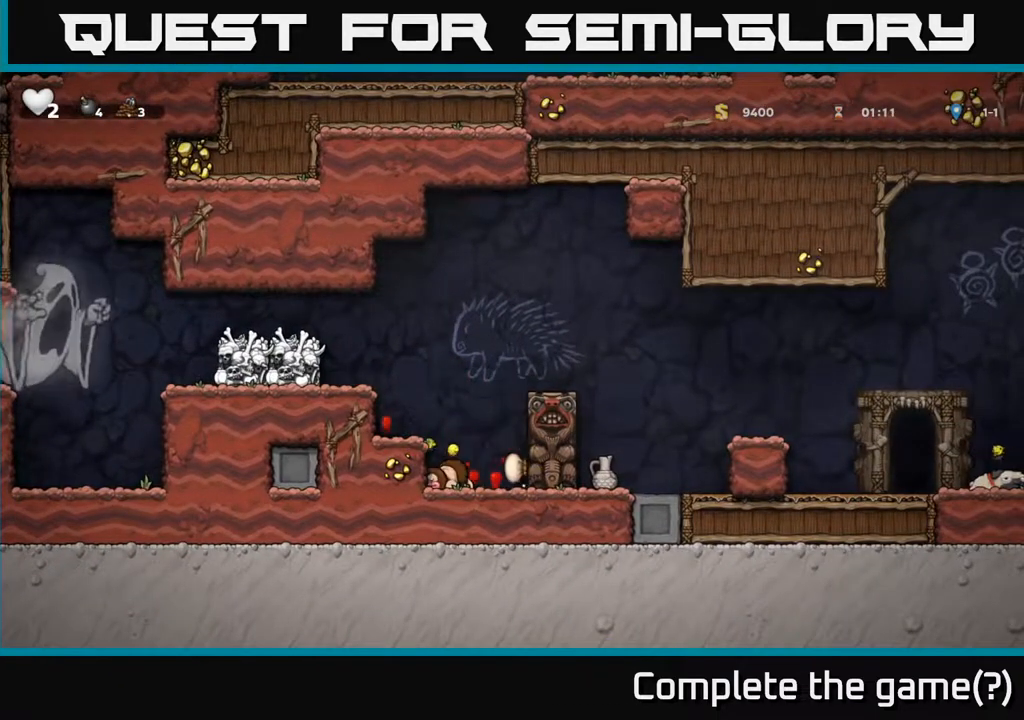
{"buttons": ["DPAD_RIGHT"], "left_stick": "center", "right_stick": "center", "events": [[167, "A", "down"], [250, "A", "up"]]}